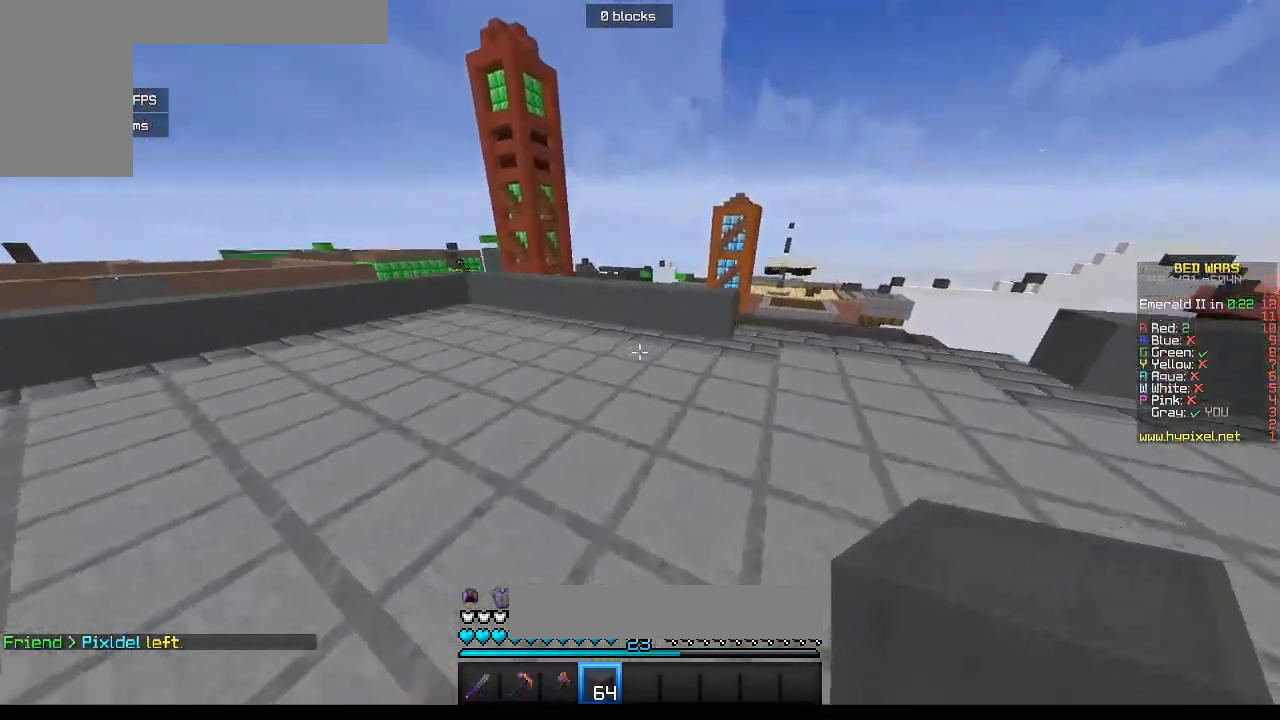
Gameplay with keyboard and mouse; each line is a JSON object with the keys and mouse buttons held at the frame after it. "events" lists presses ("down") and releases ("up") of "a", "d", "s", "w", "mouse_left" and "mouse_right" between this image and that frame as [ms after this image, input, new state], when the widget could be followed in between. "mouse_left", "mouse_right" = the "left", "right" buttons of the "mouse" list. No other keys are recorded. Fast repeated clicks can show as one long hold. Mouse movement is not recorded.
{"keys": ["a", "w"], "mouse": [], "events": []}
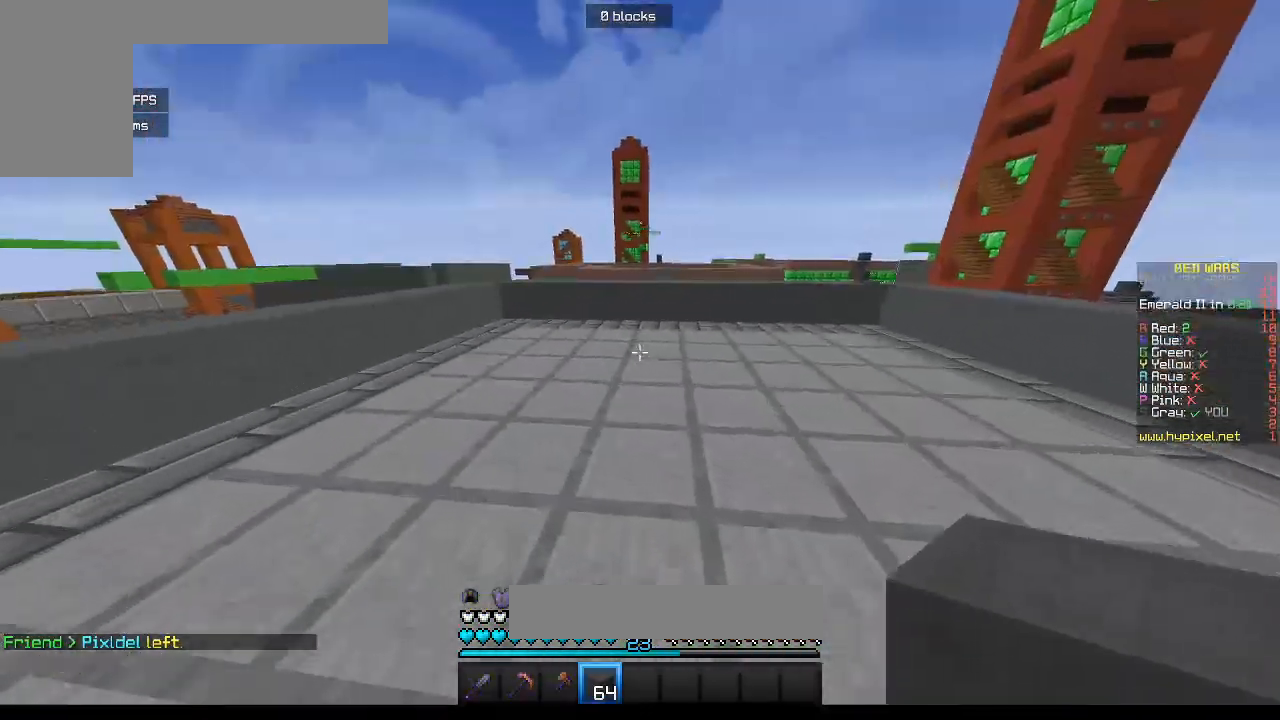
{"keys": ["d", "w"], "mouse": [], "events": [[100, "a", "up"], [183, "d", "down"]]}
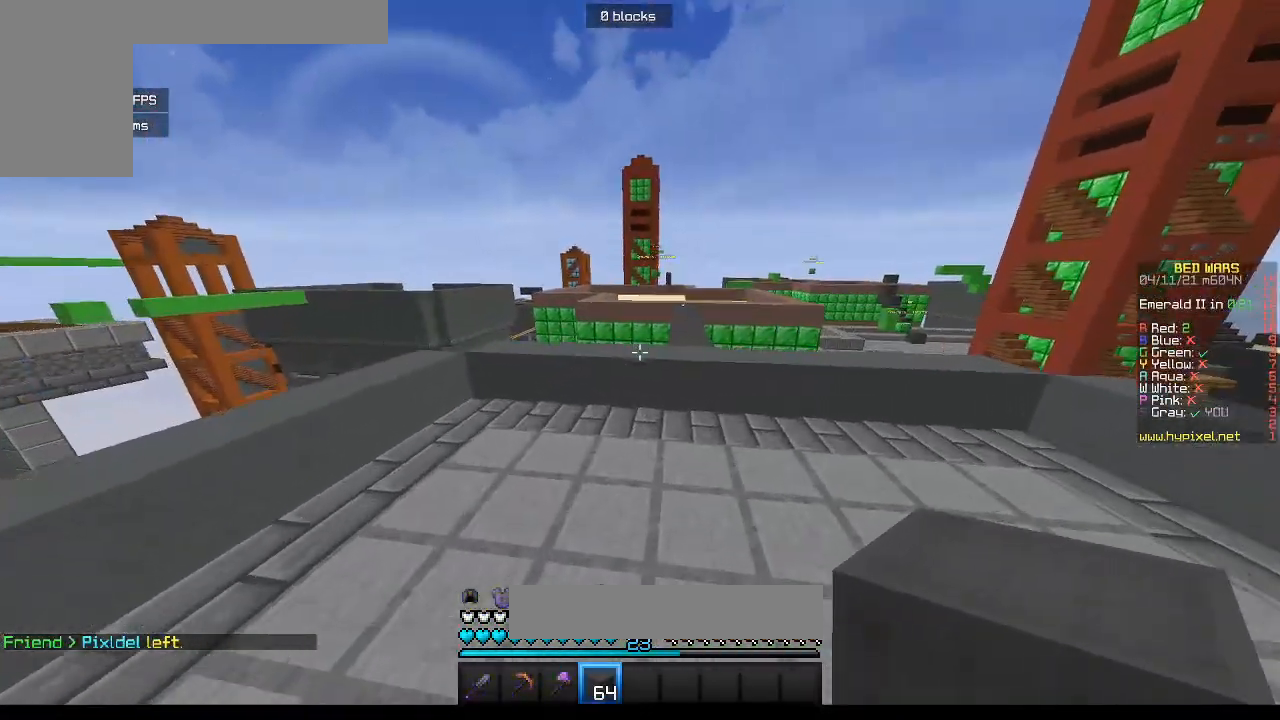
{"keys": ["w"], "mouse": ["right"], "events": [[200, "d", "up"], [250, "mouse_right", "down"]]}
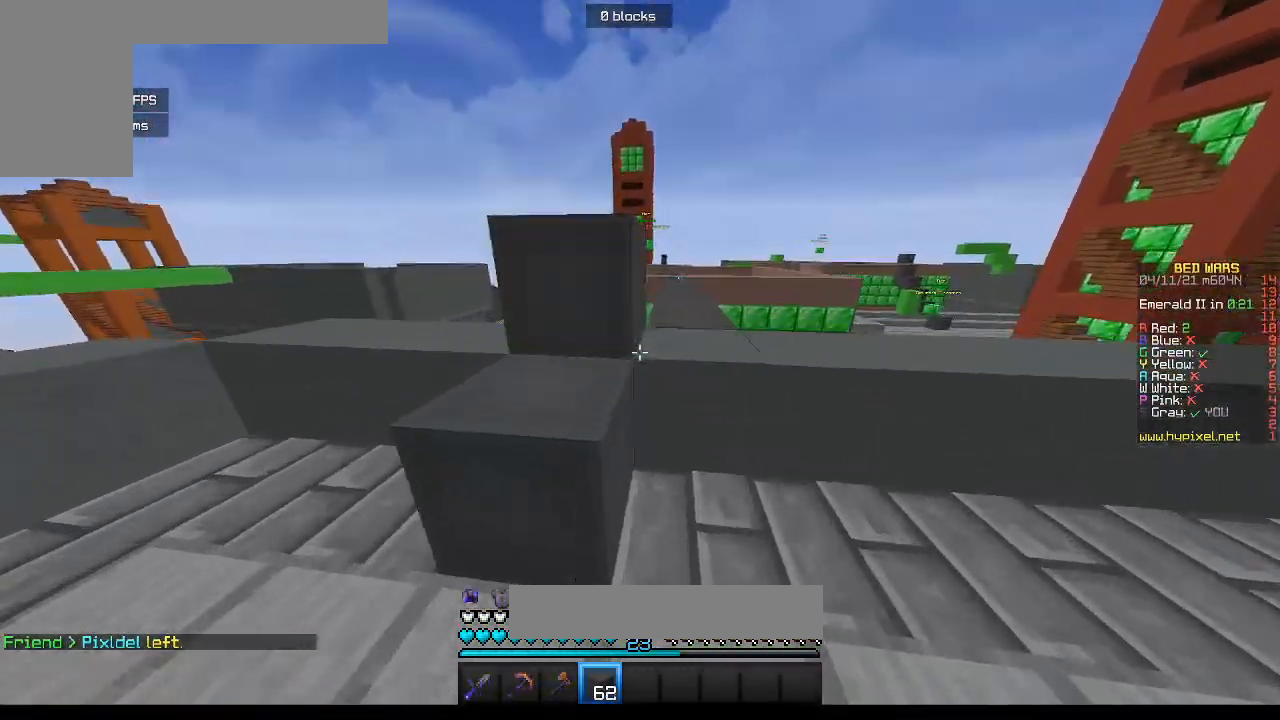
{"keys": ["w"], "mouse": [], "events": [[217, "mouse_right", "up"]]}
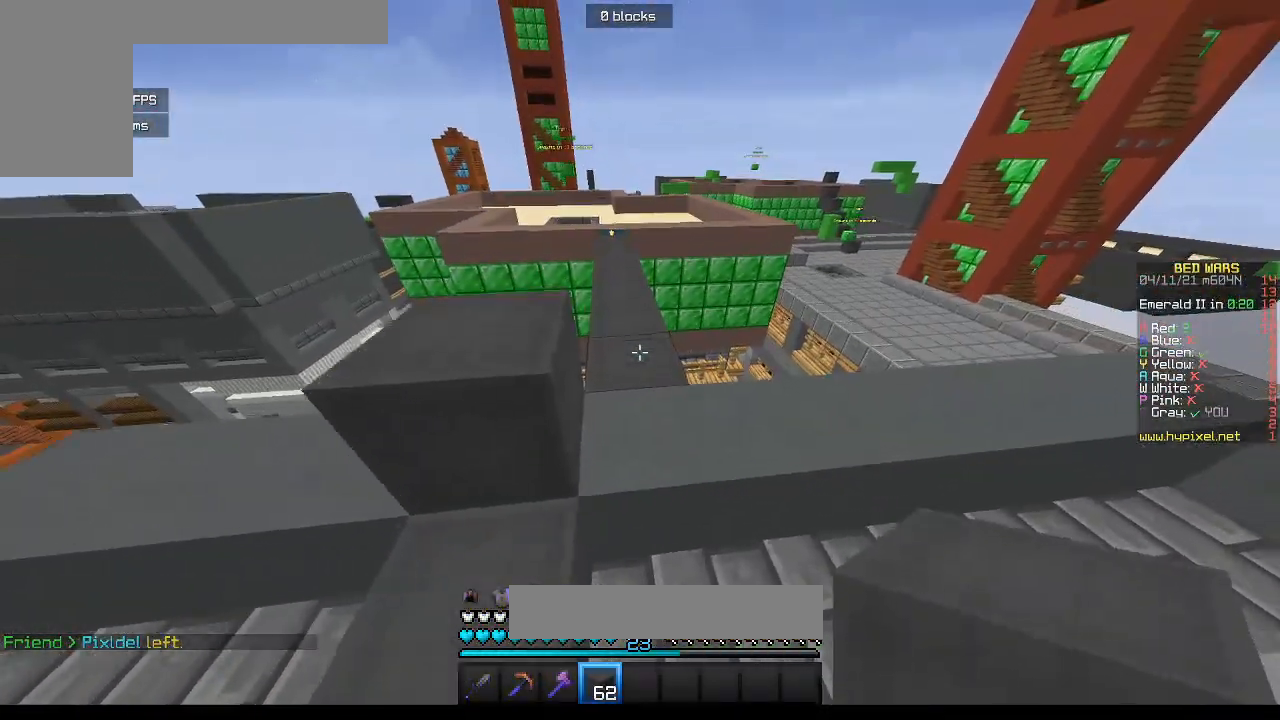
{"keys": ["w"], "mouse": [], "events": []}
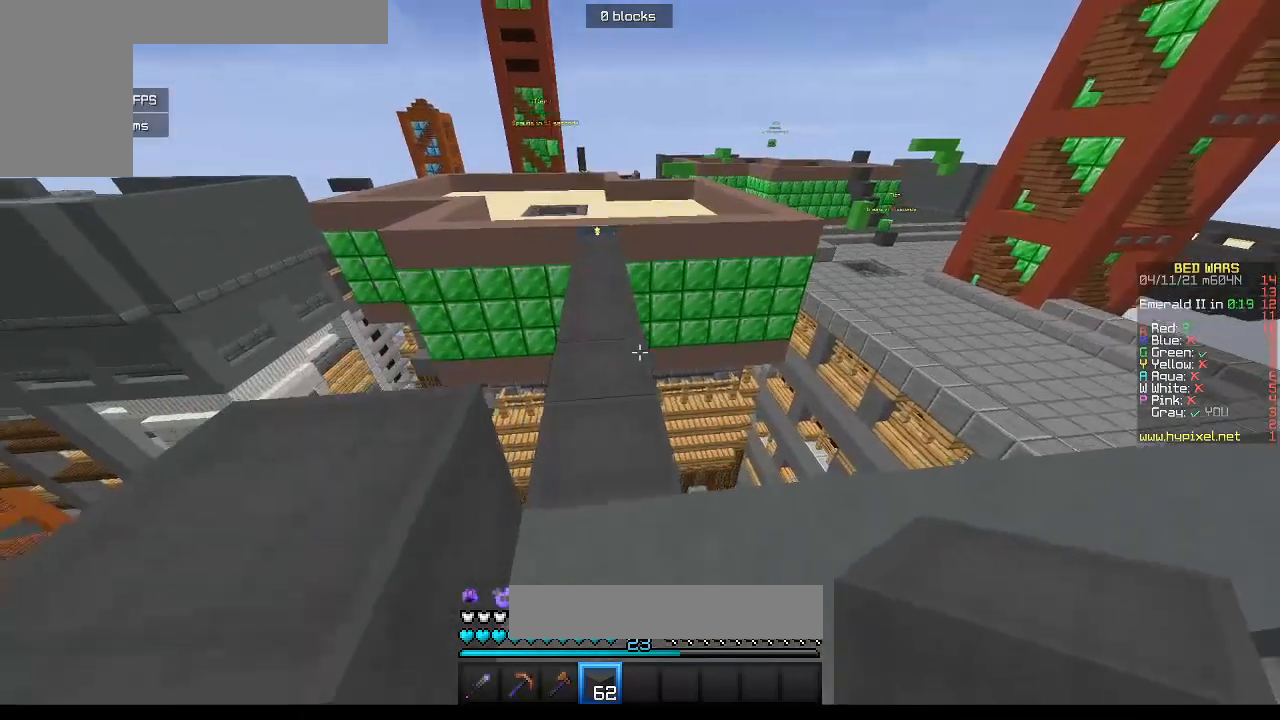
{"keys": ["w"], "mouse": [], "events": []}
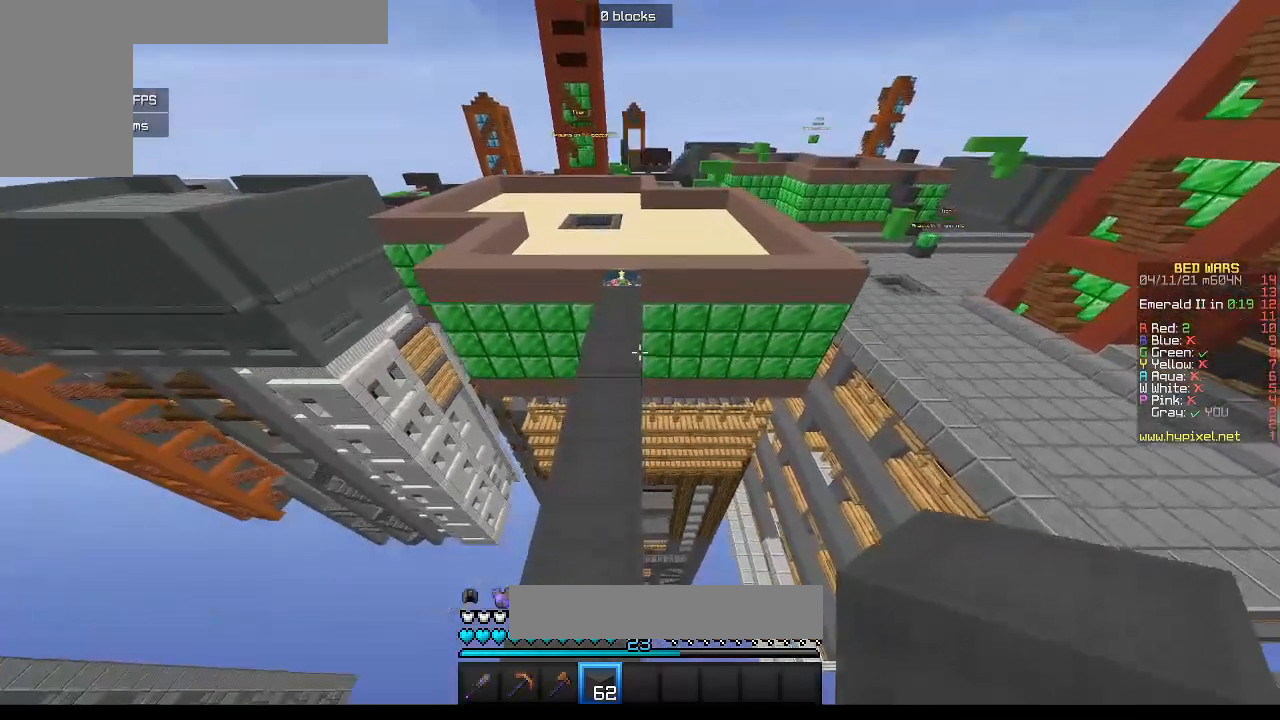
{"keys": ["w"], "mouse": [], "events": [[17, "a", "down"], [183, "a", "up"]]}
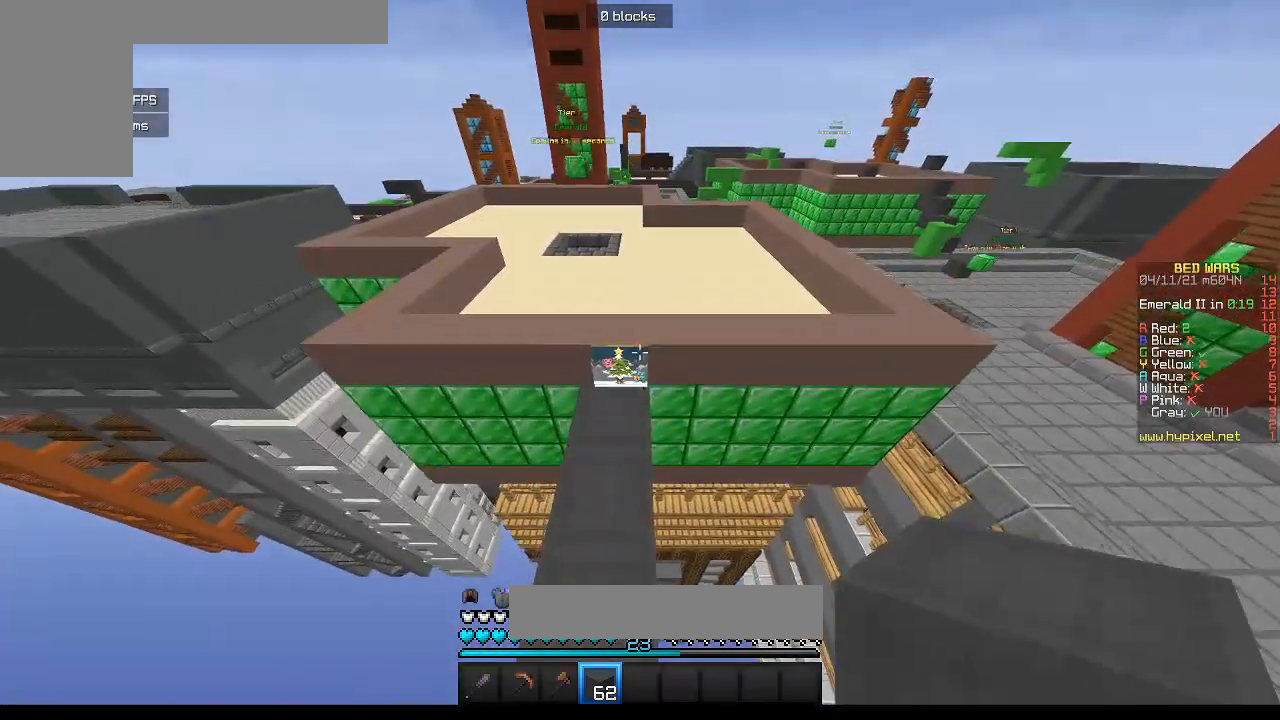
{"keys": ["w"], "mouse": [], "events": []}
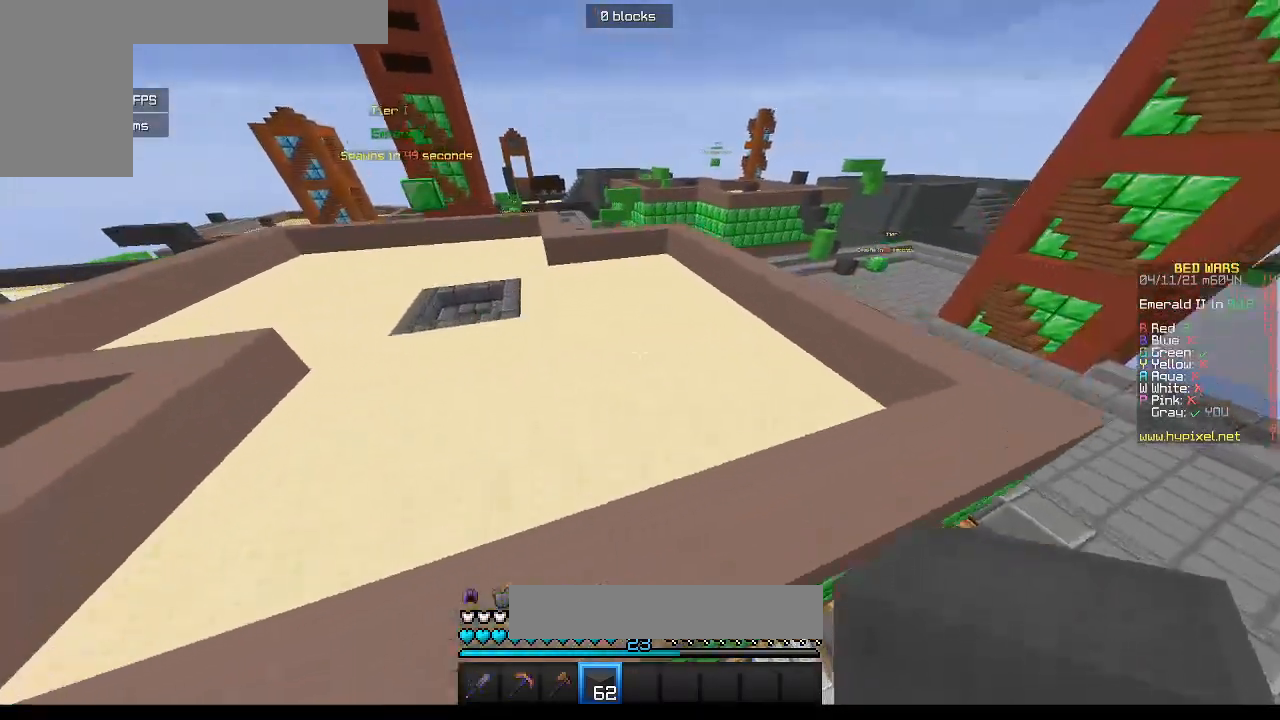
{"keys": ["w"], "mouse": [], "events": []}
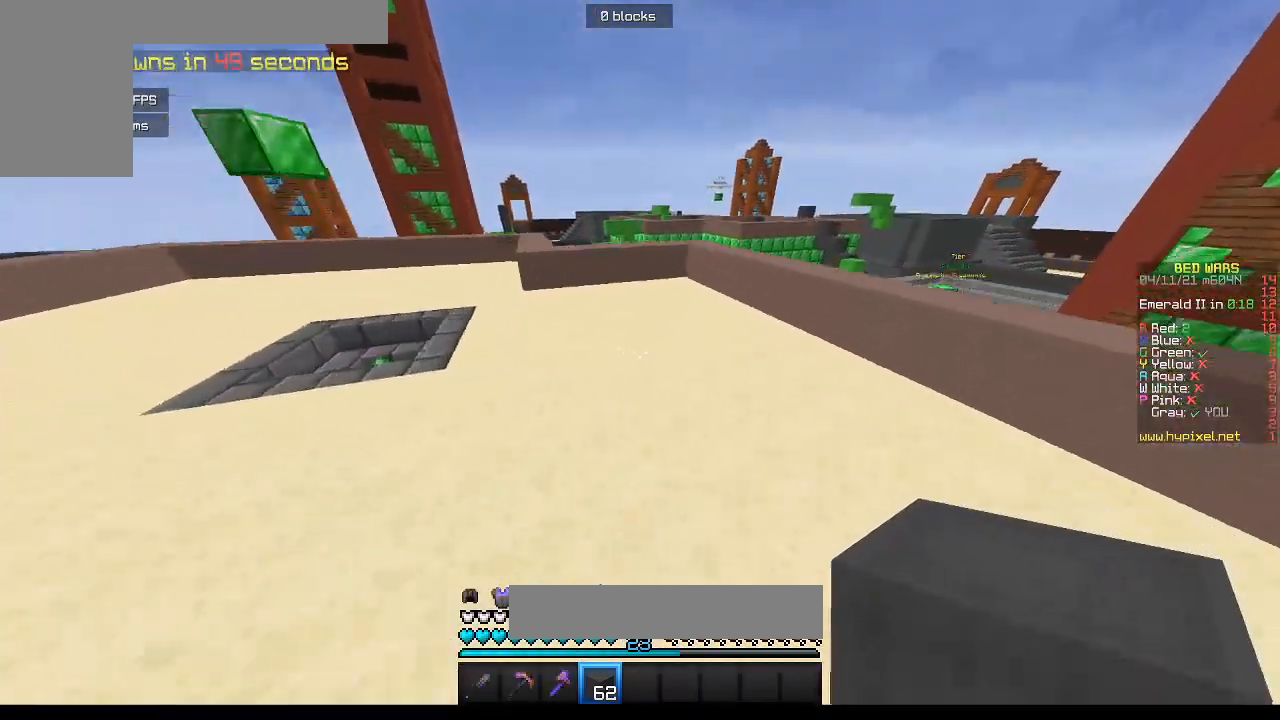
{"keys": ["a", "w"], "mouse": [], "events": [[217, "a", "down"]]}
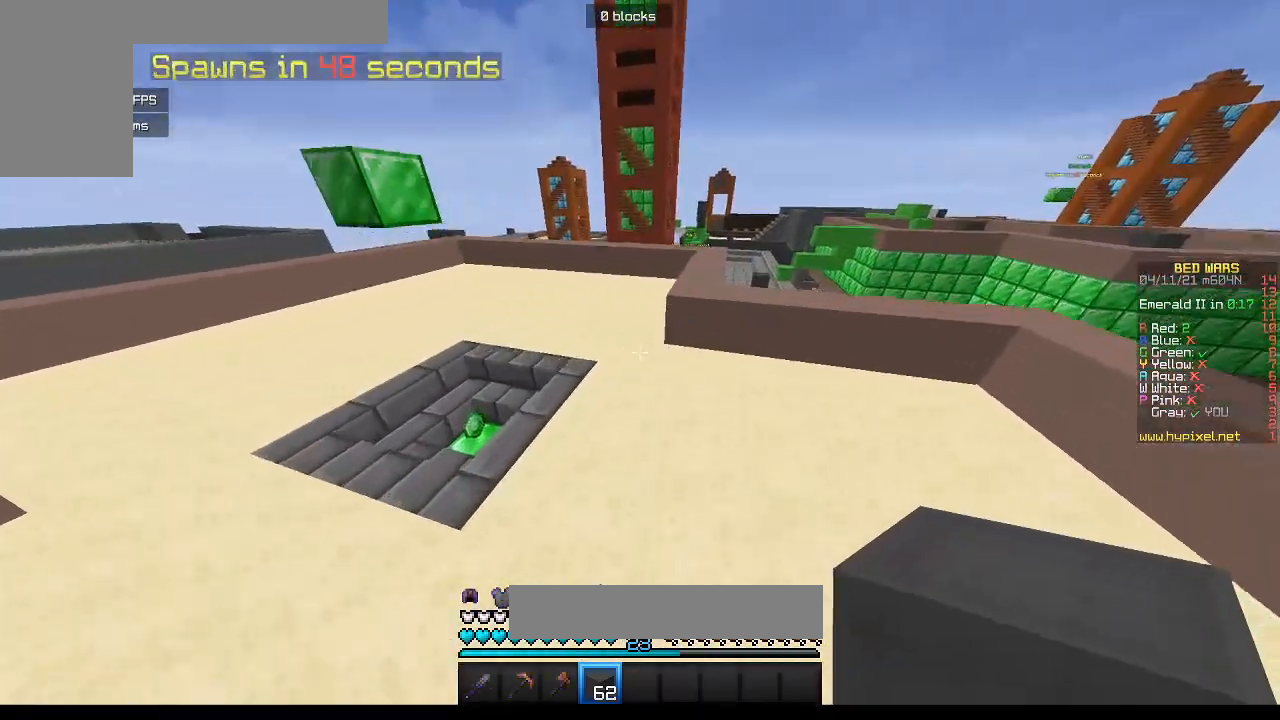
{"keys": ["w"], "mouse": [], "events": [[383, "a", "up"]]}
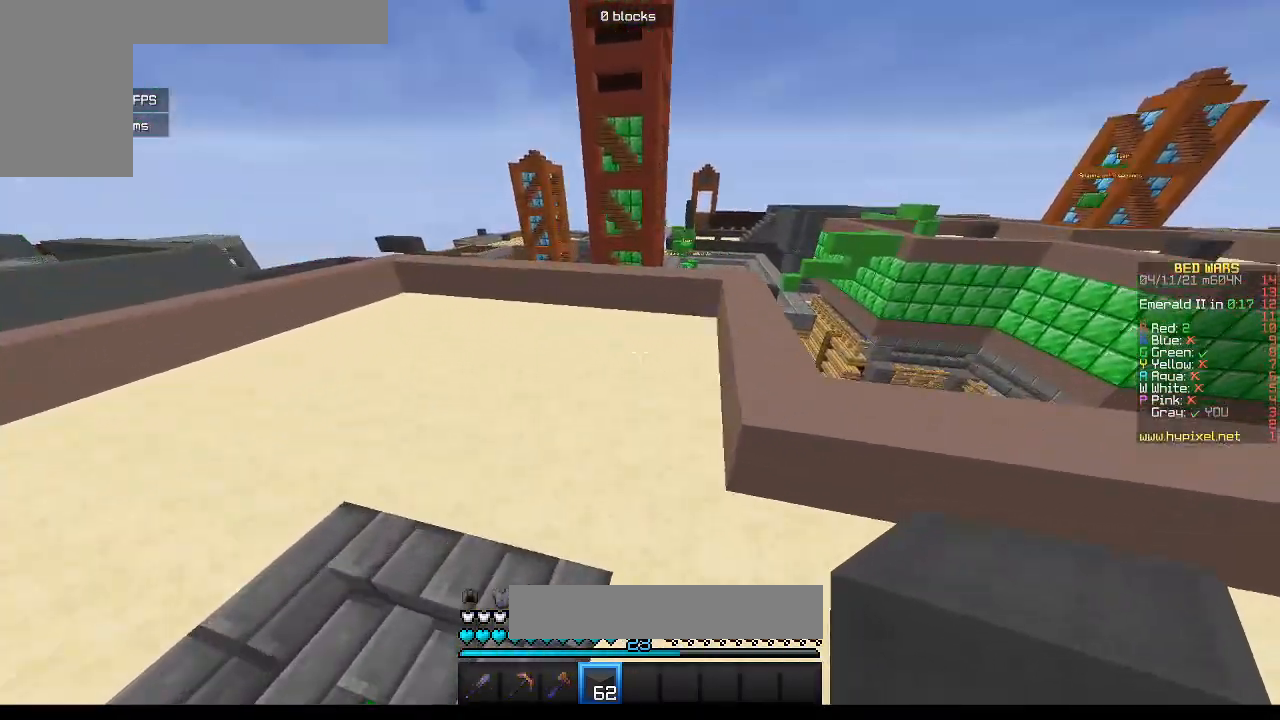
{"keys": ["w"], "mouse": [], "events": []}
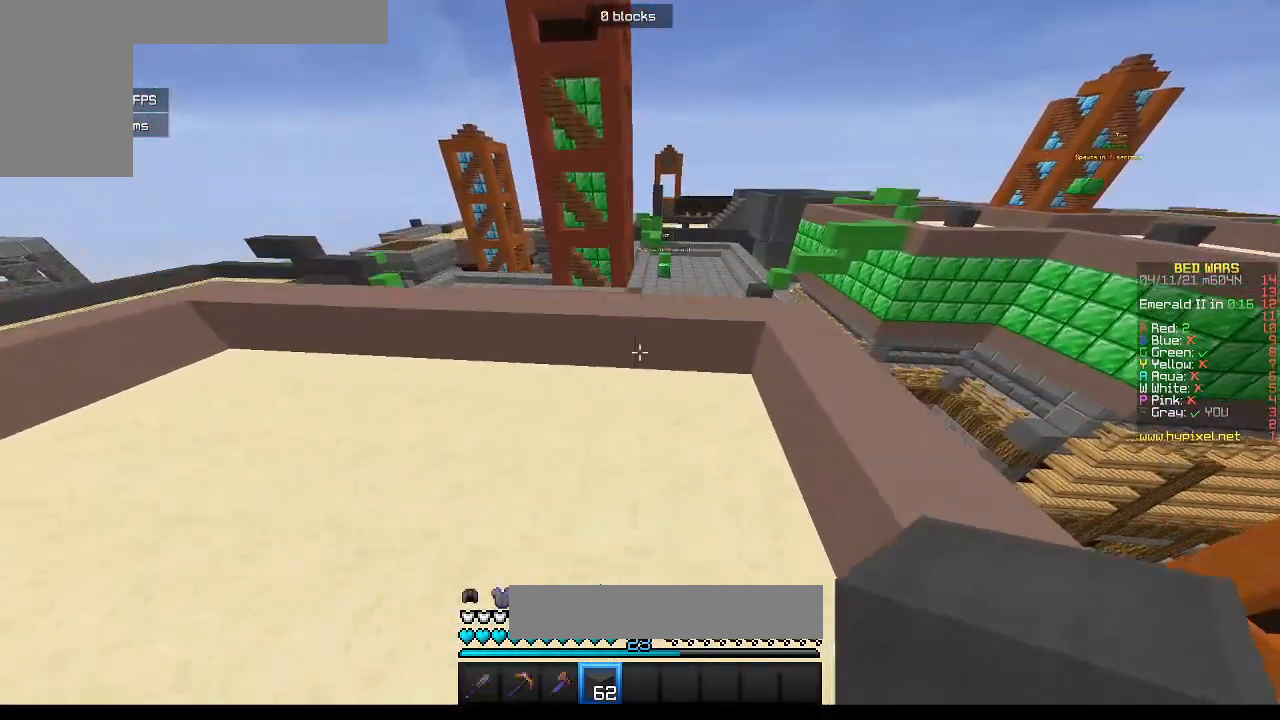
{"keys": [], "mouse": [], "events": [[367, "w", "up"]]}
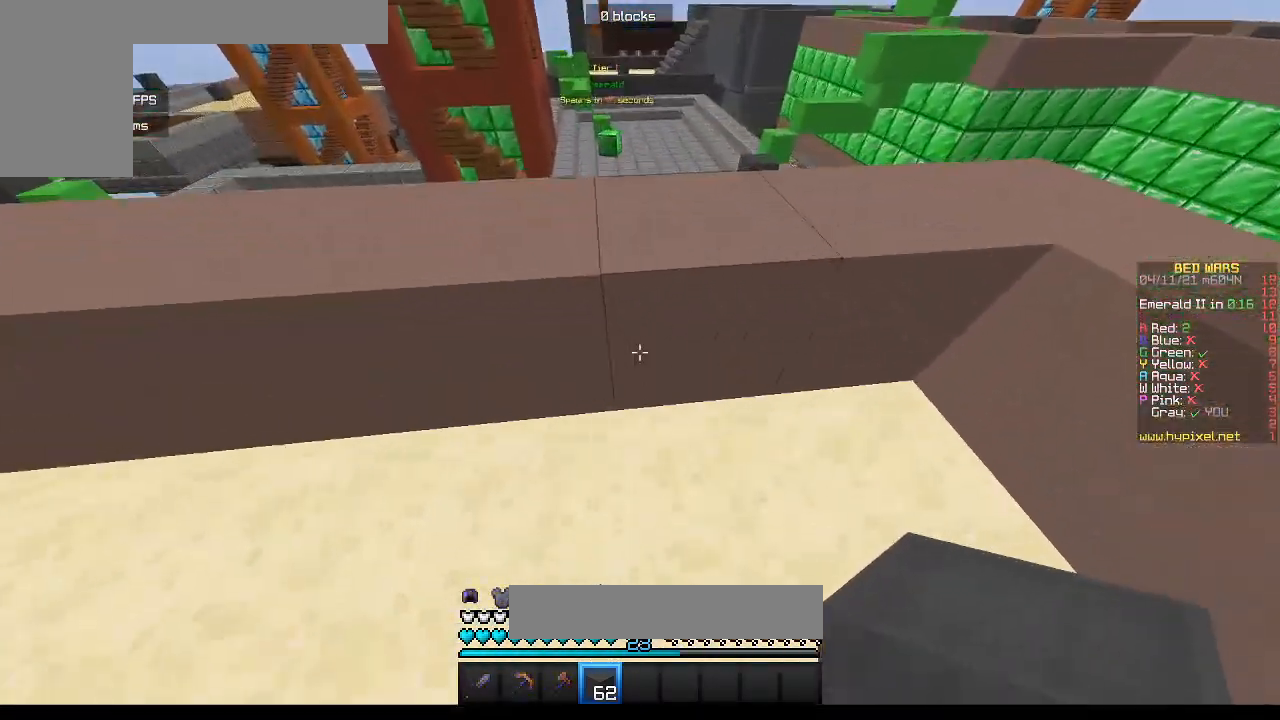
{"keys": ["w"], "mouse": [], "events": [[267, "w", "down"]]}
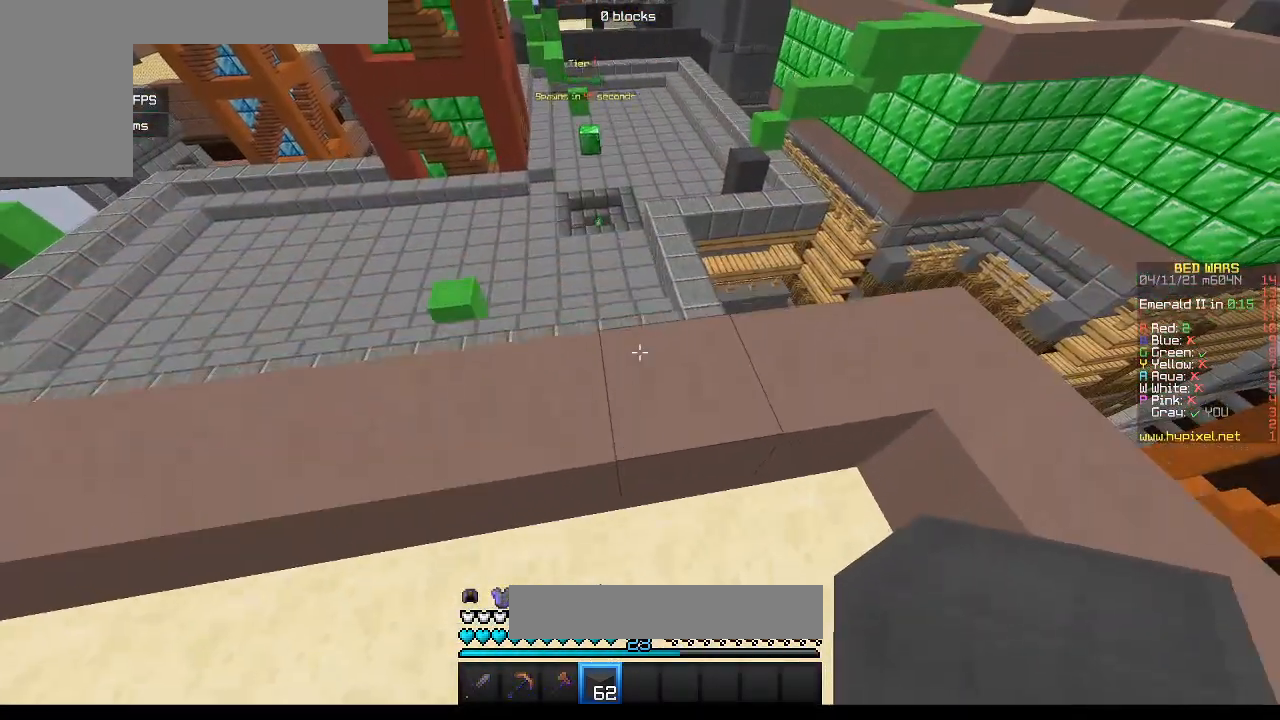
{"keys": ["w"], "mouse": [], "events": []}
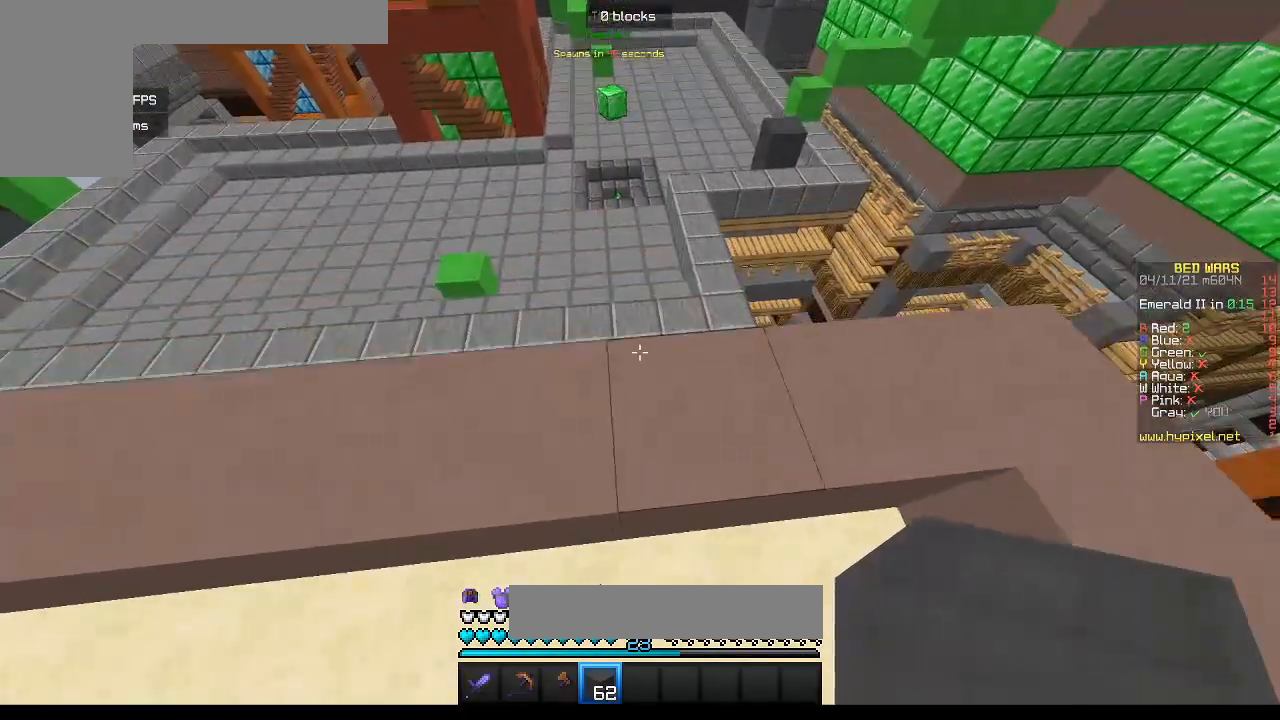
{"keys": ["w"], "mouse": [], "events": []}
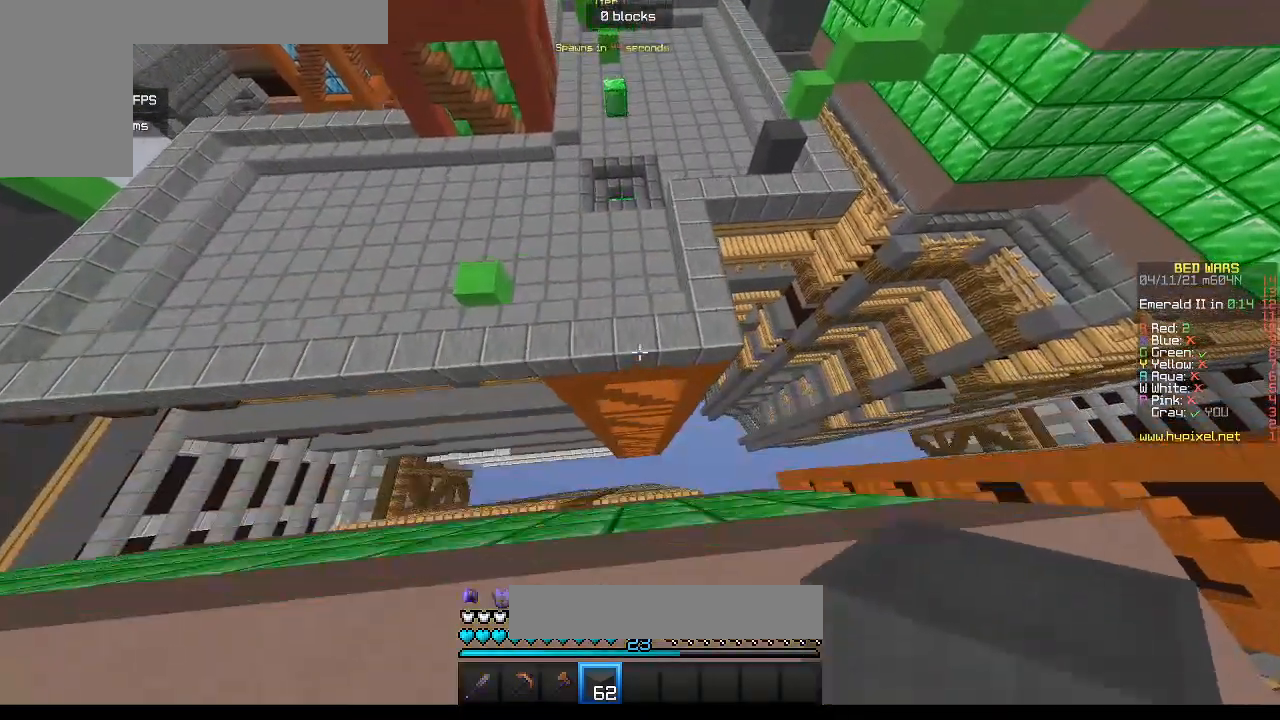
{"keys": ["w"], "mouse": ["right"], "events": [[467, "mouse_right", "down"]]}
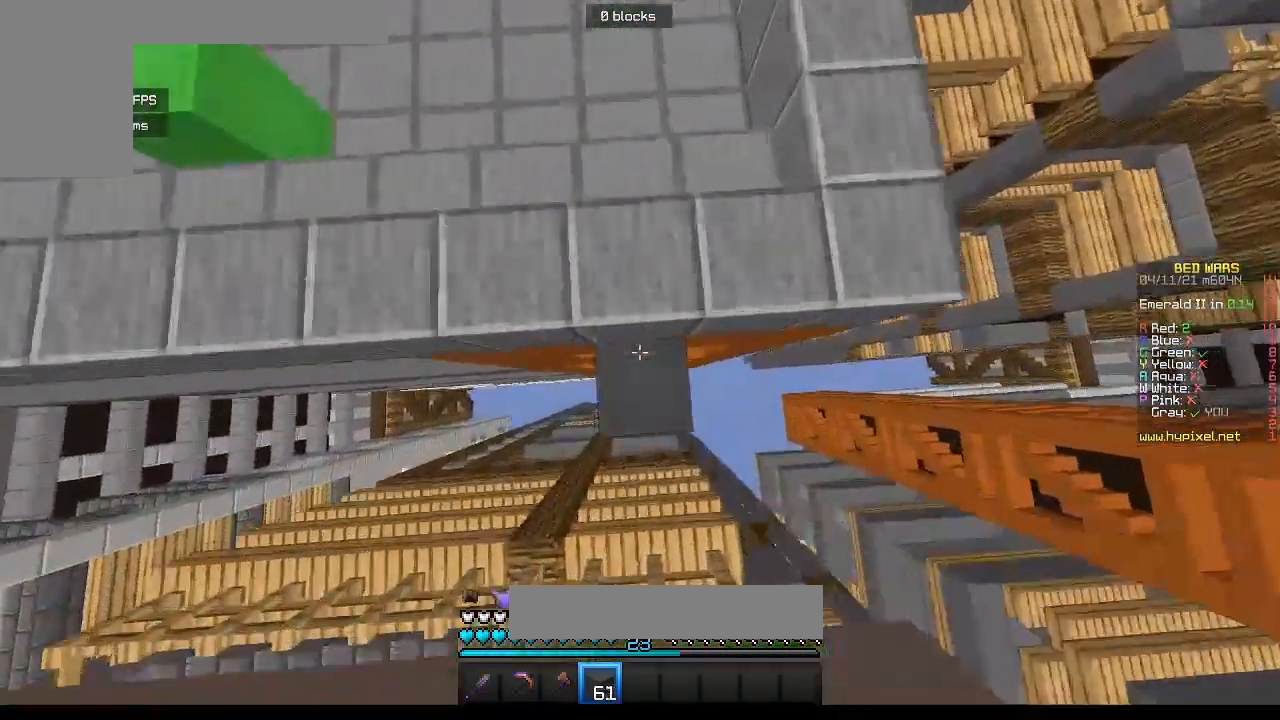
{"keys": ["w"], "mouse": [], "events": [[467, "mouse_right", "up"]]}
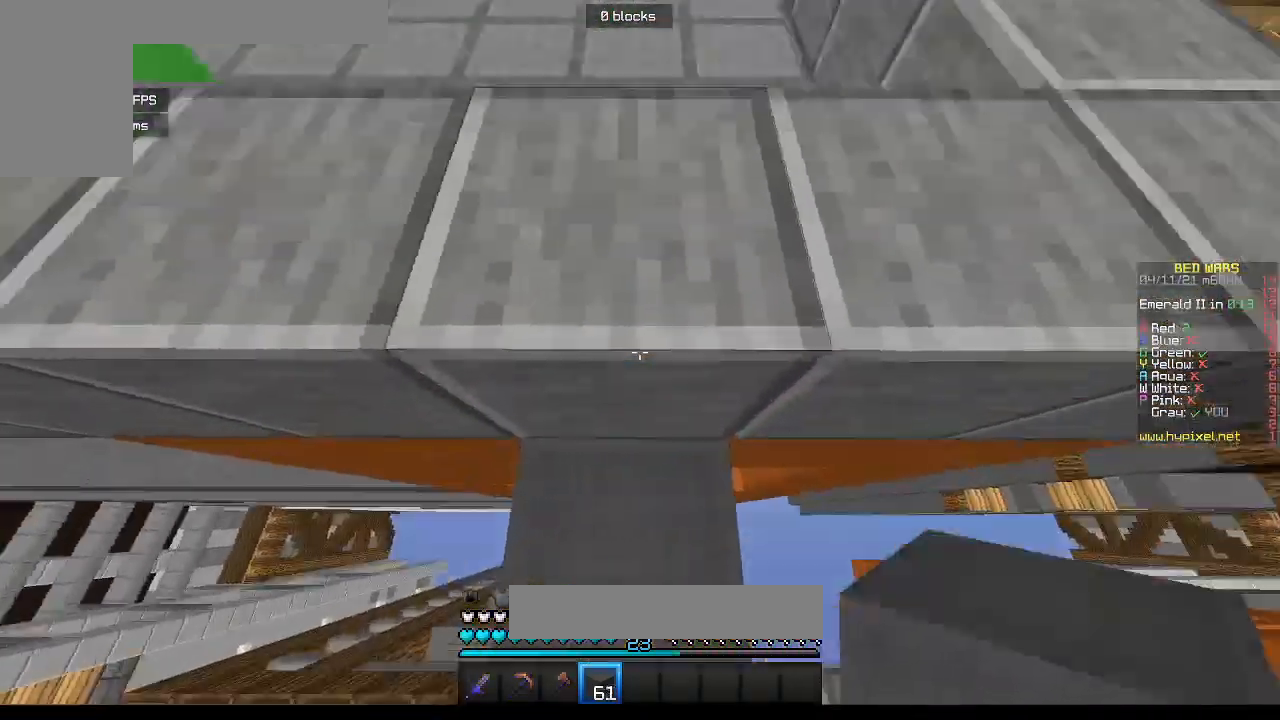
{"keys": ["w"], "mouse": [], "events": []}
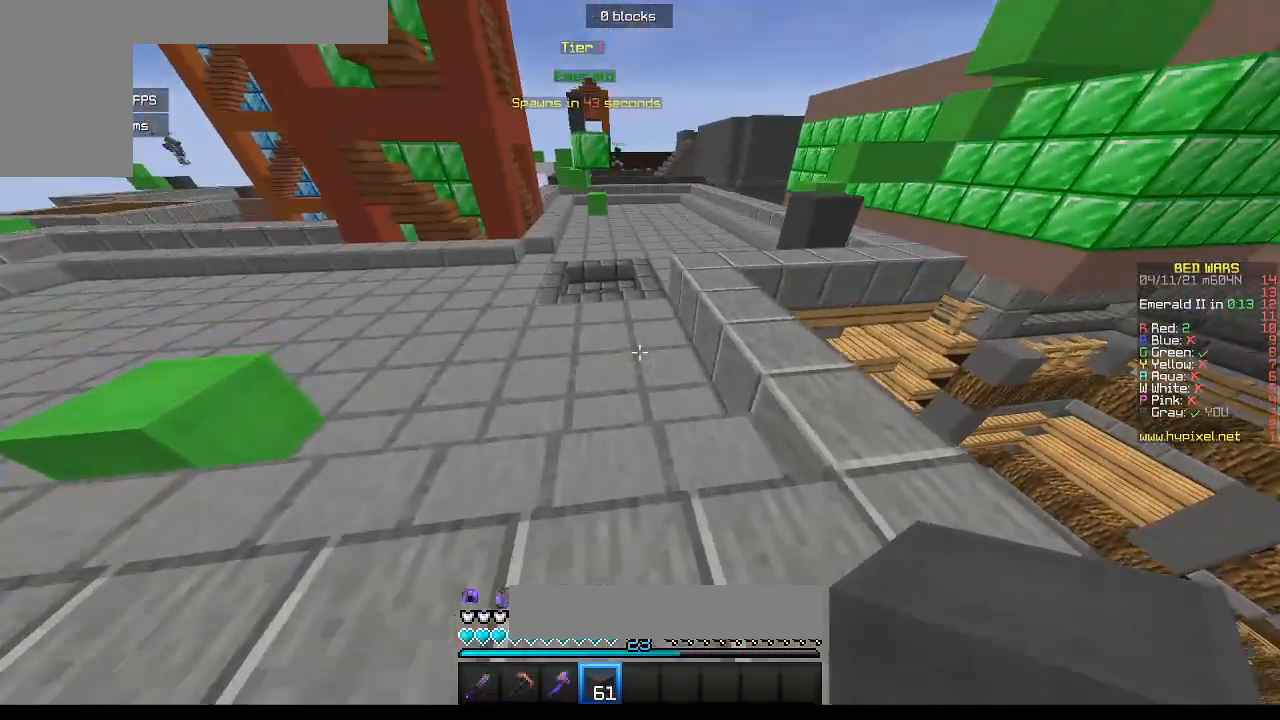
{"keys": ["w"], "mouse": [], "events": []}
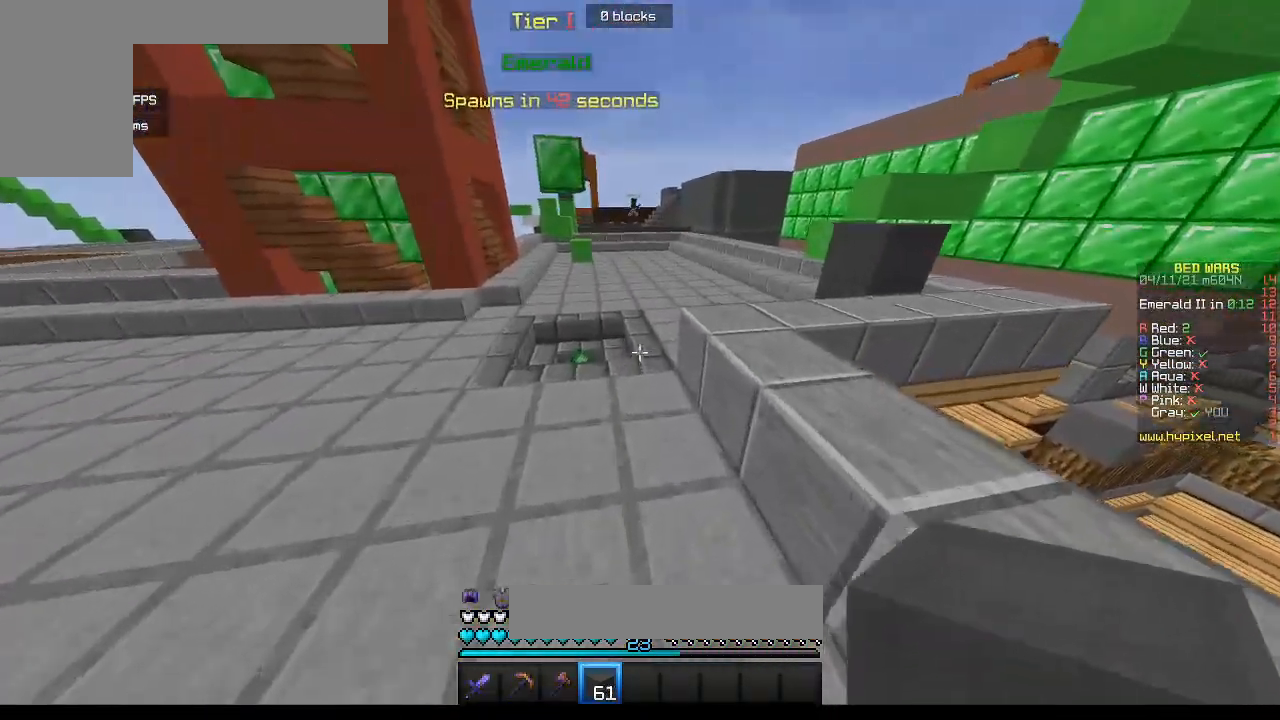
{"keys": ["w"], "mouse": [], "events": []}
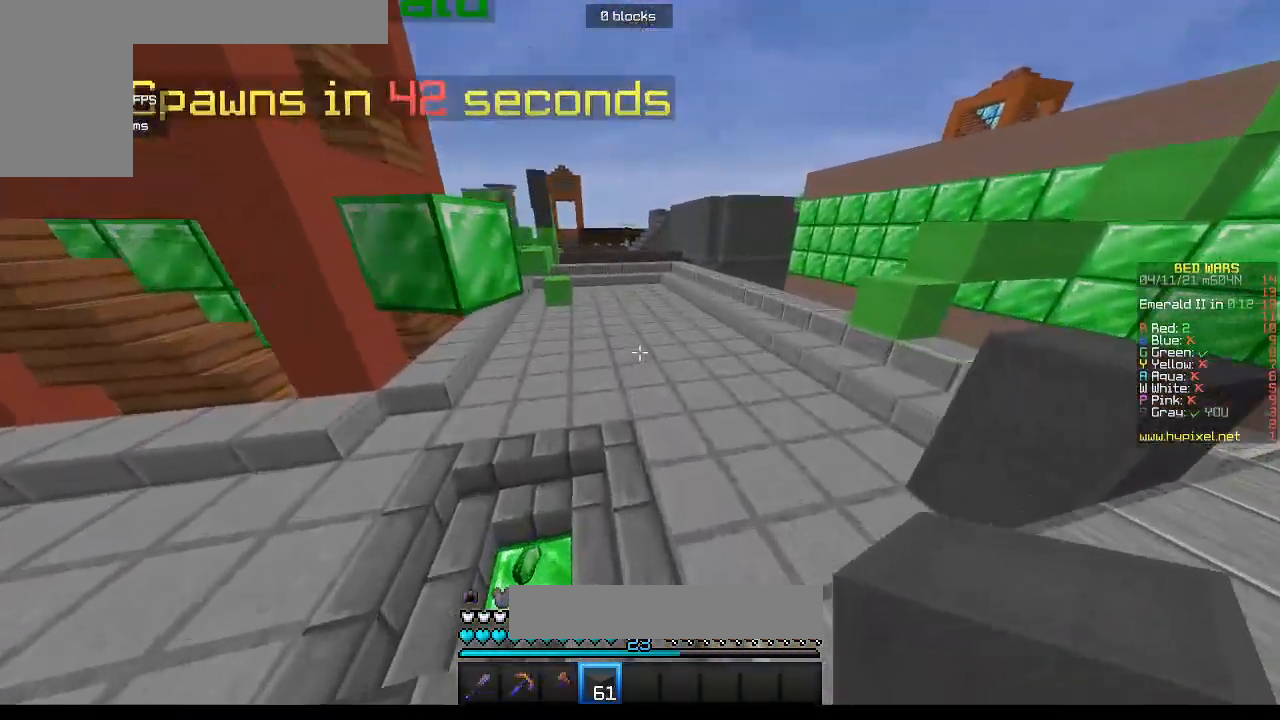
{"keys": ["w"], "mouse": [], "events": []}
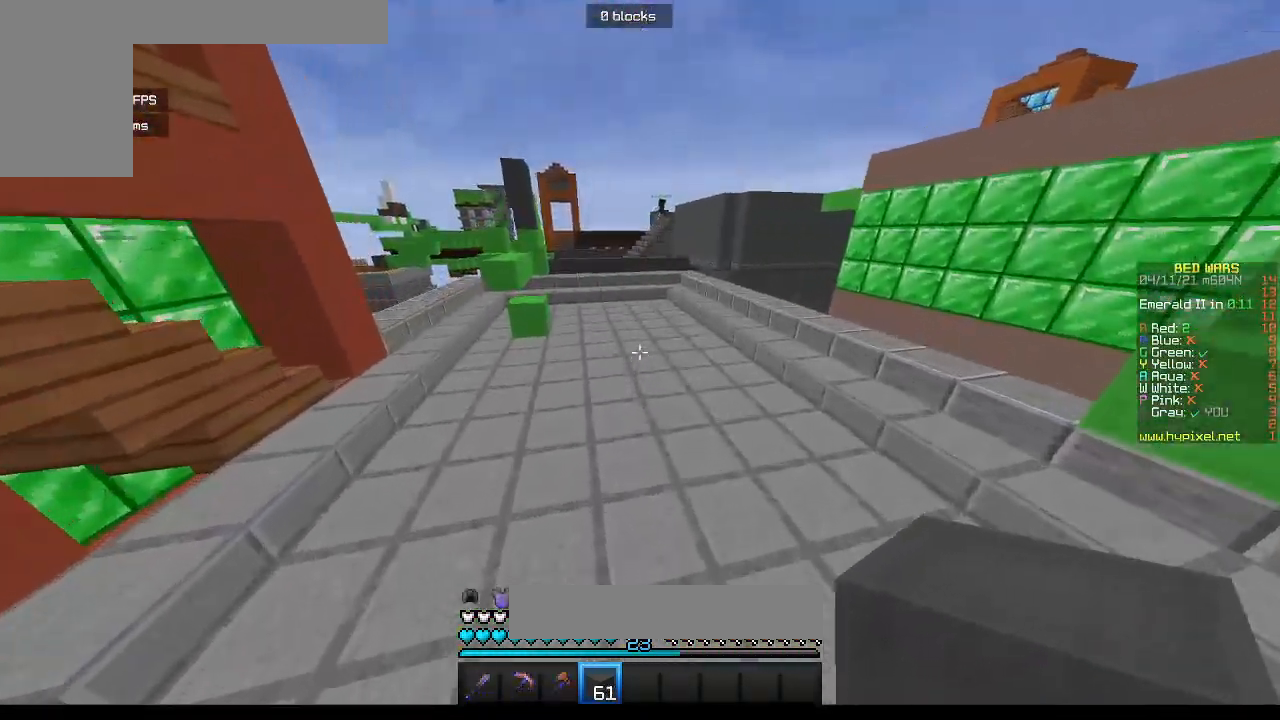
{"keys": ["w"], "mouse": [], "events": []}
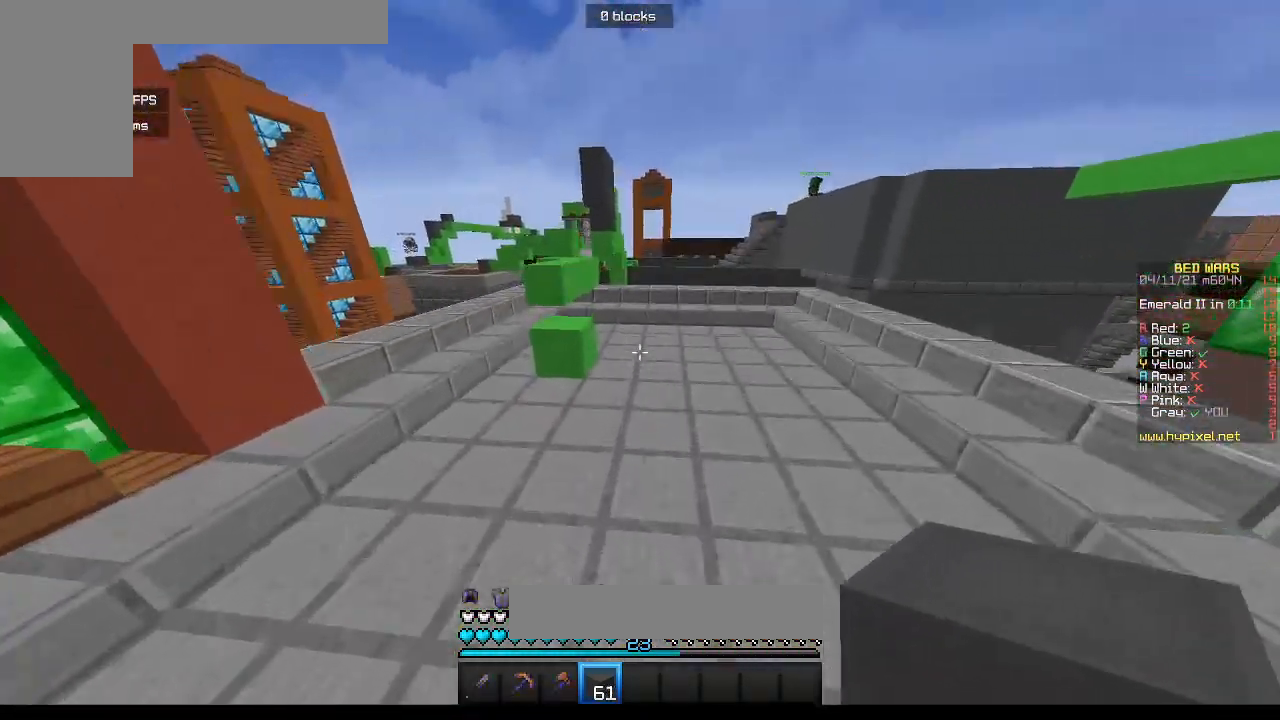
{"keys": ["a", "w"], "mouse": [], "events": [[100, "a", "down"]]}
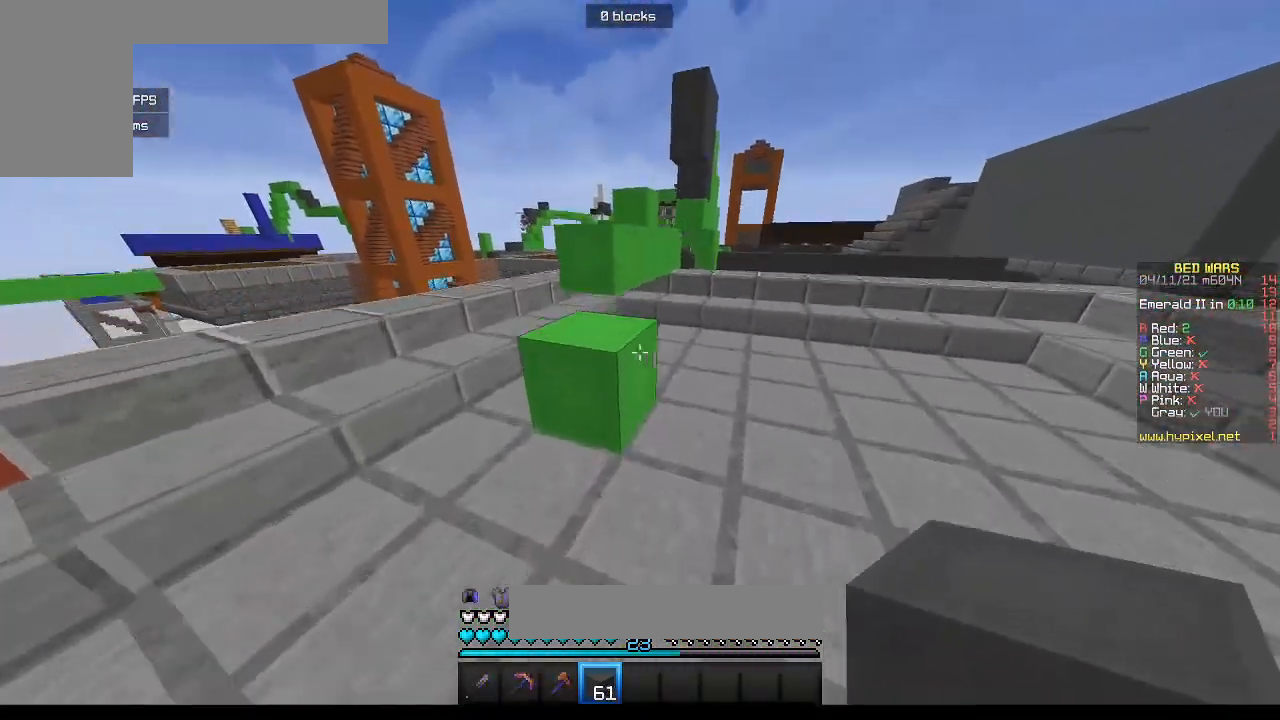
{"keys": ["w"], "mouse": [], "events": [[33, "a", "up"]]}